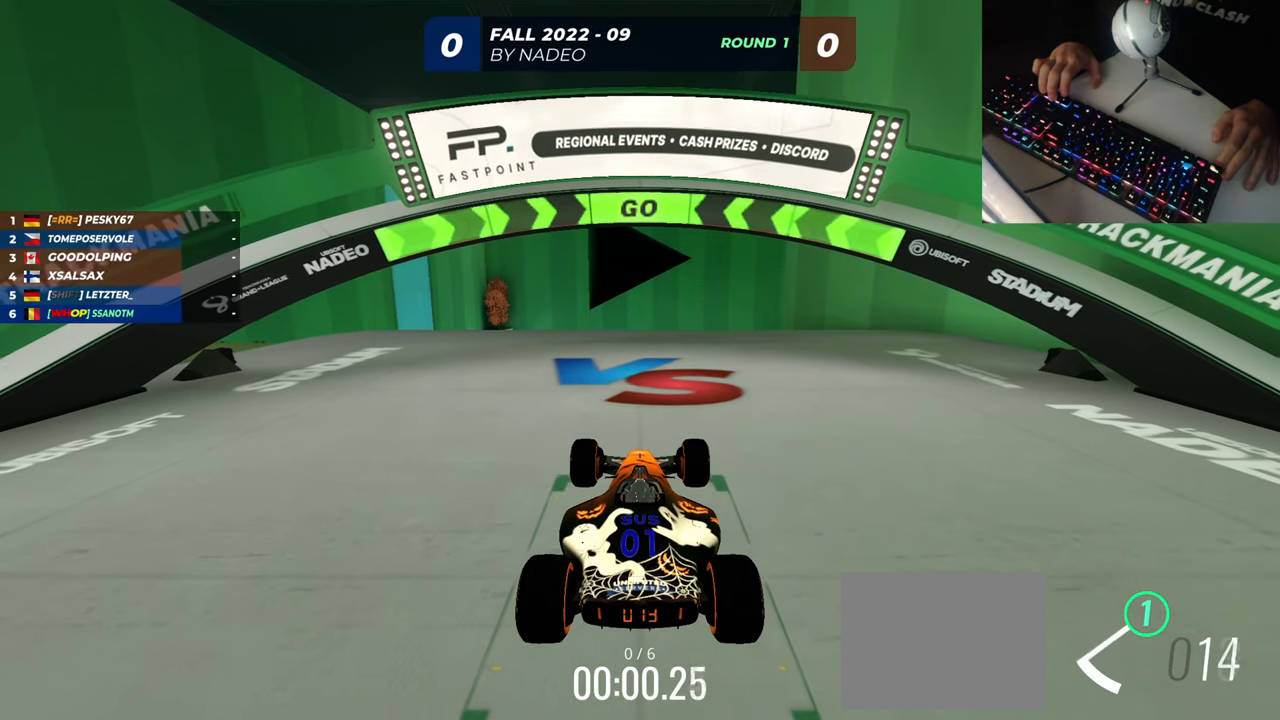
Gameplay with keyboard; each line is a JSON object with the keys held at the frame after it. "events" lists presses ("down") and releases ("up") of "down", "left", "right" and "up" between this image and that frame as [ms after this image, input, new state], when the widget could be followed in between. No other keys are recorded. Mouse input is not recorded.
{"keys": ["up"], "events": []}
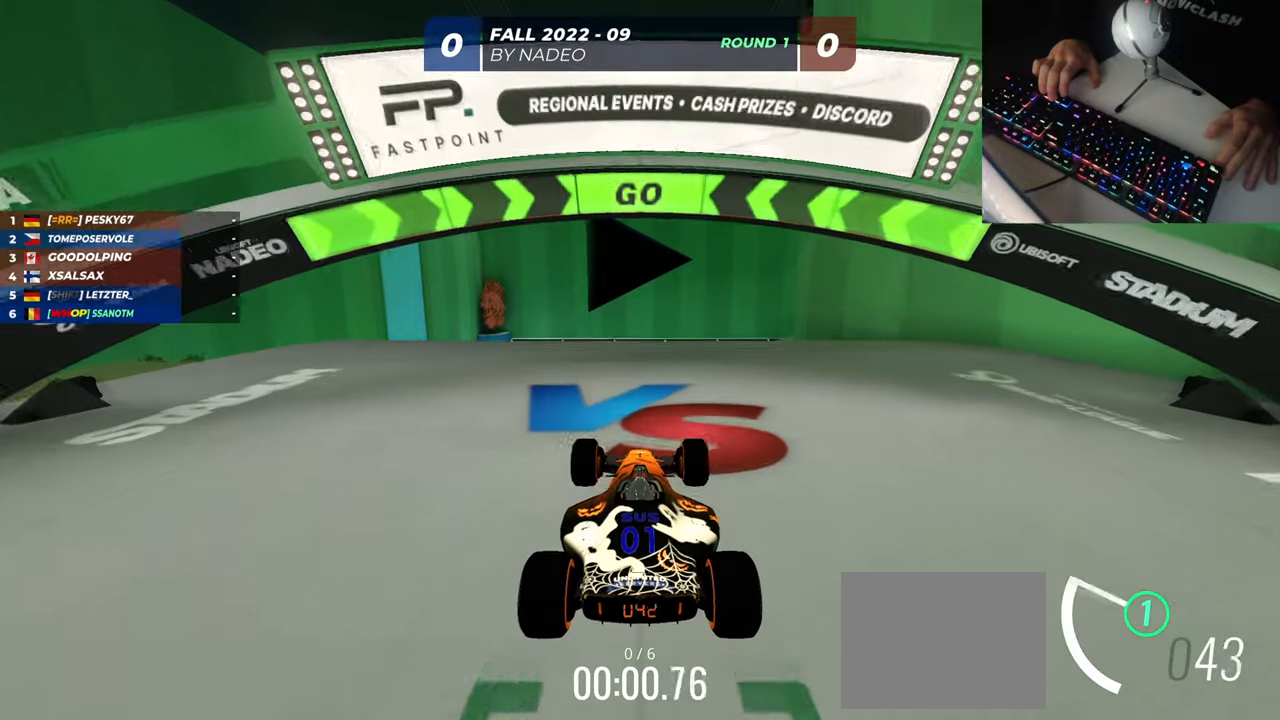
{"keys": ["up"], "events": []}
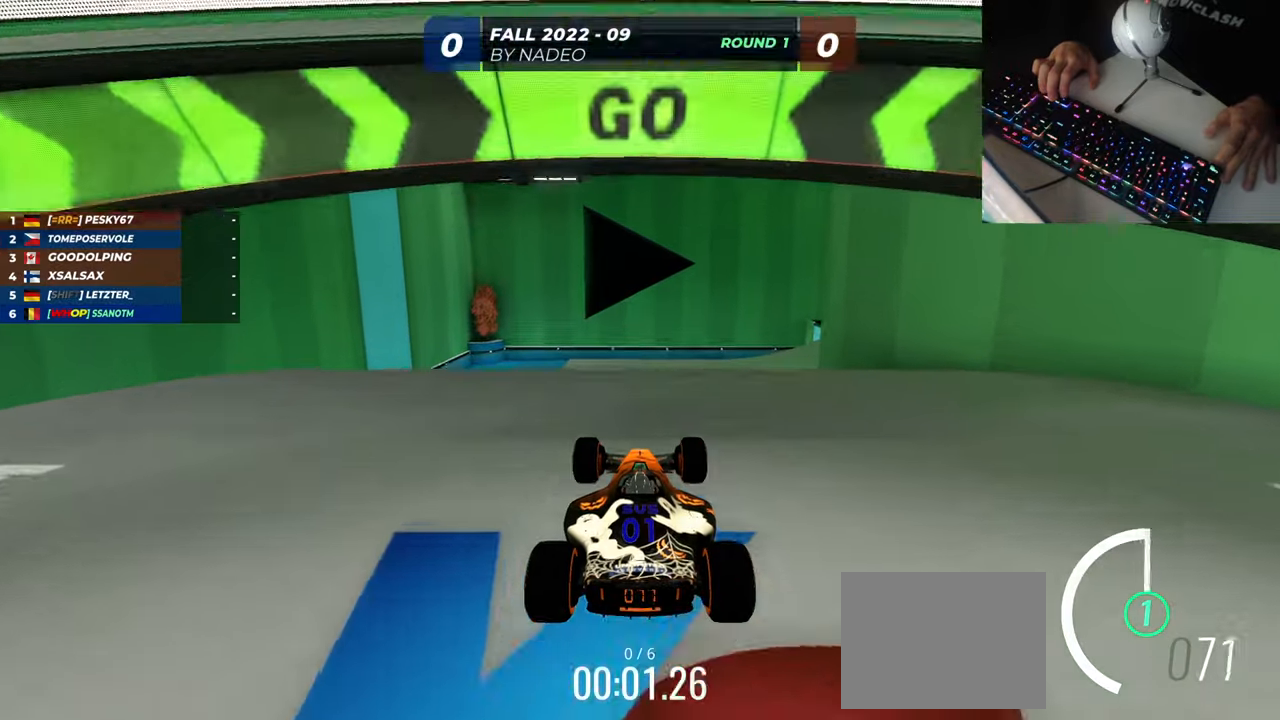
{"keys": ["up"], "events": []}
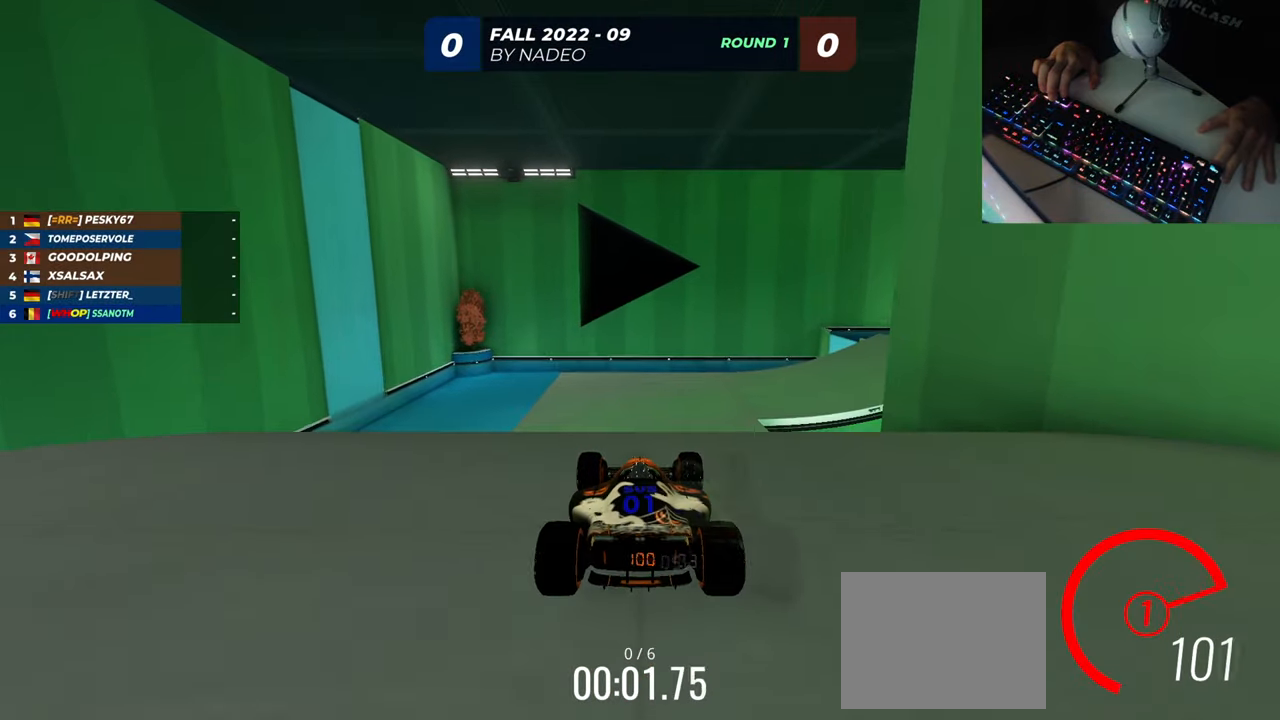
{"keys": ["up"], "events": [[284, "right", "down"], [367, "right", "up"]]}
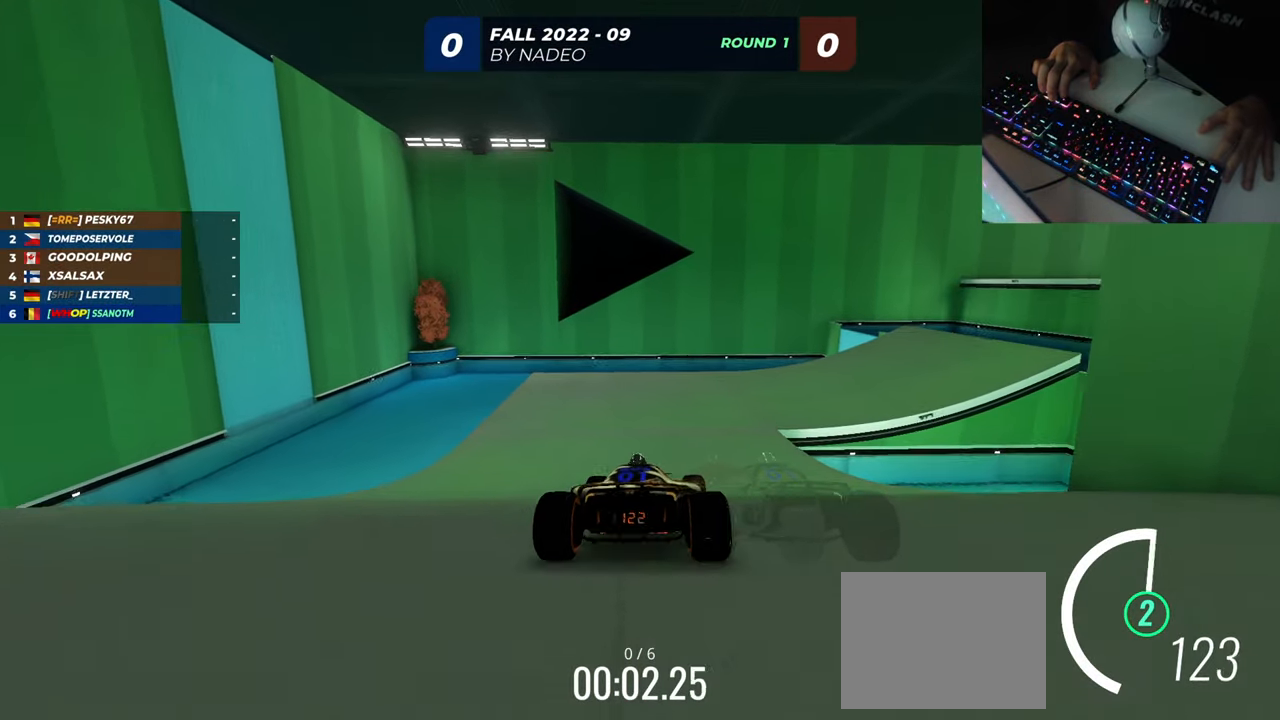
{"keys": ["right", "up"], "events": [[283, "right", "down"], [367, "right", "up"], [500, "right", "down"]]}
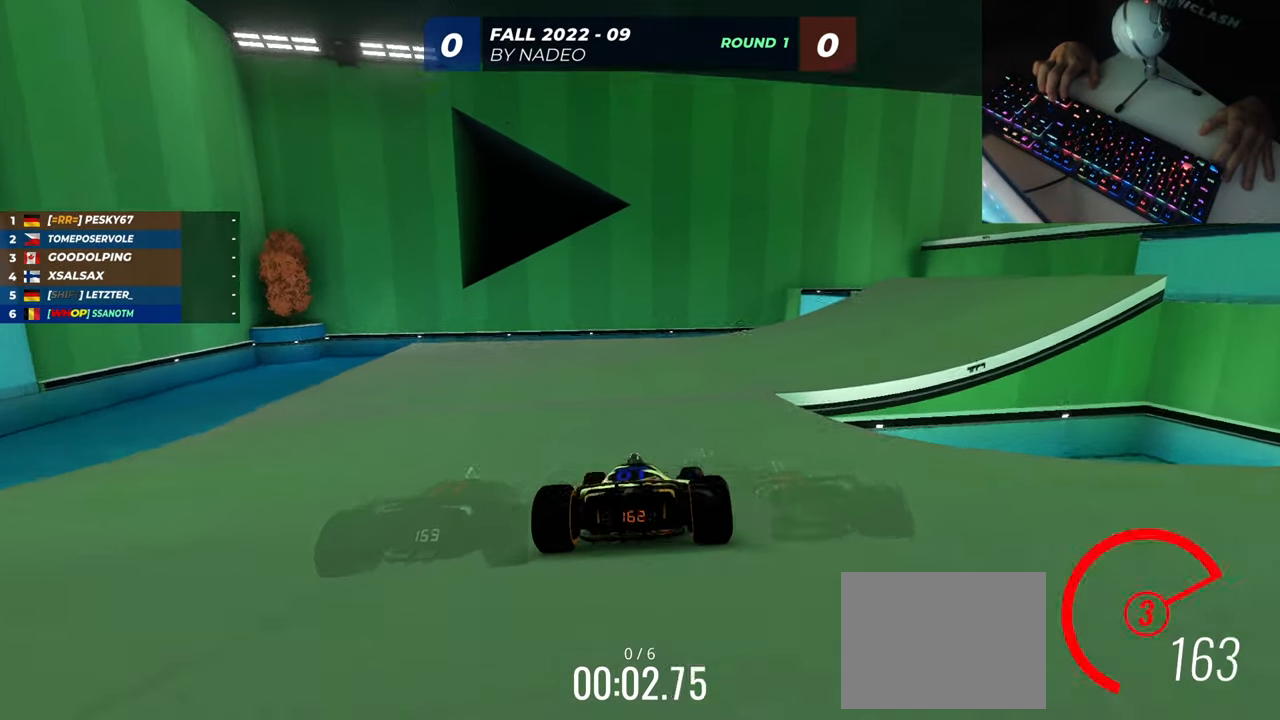
{"keys": ["right", "up"], "events": []}
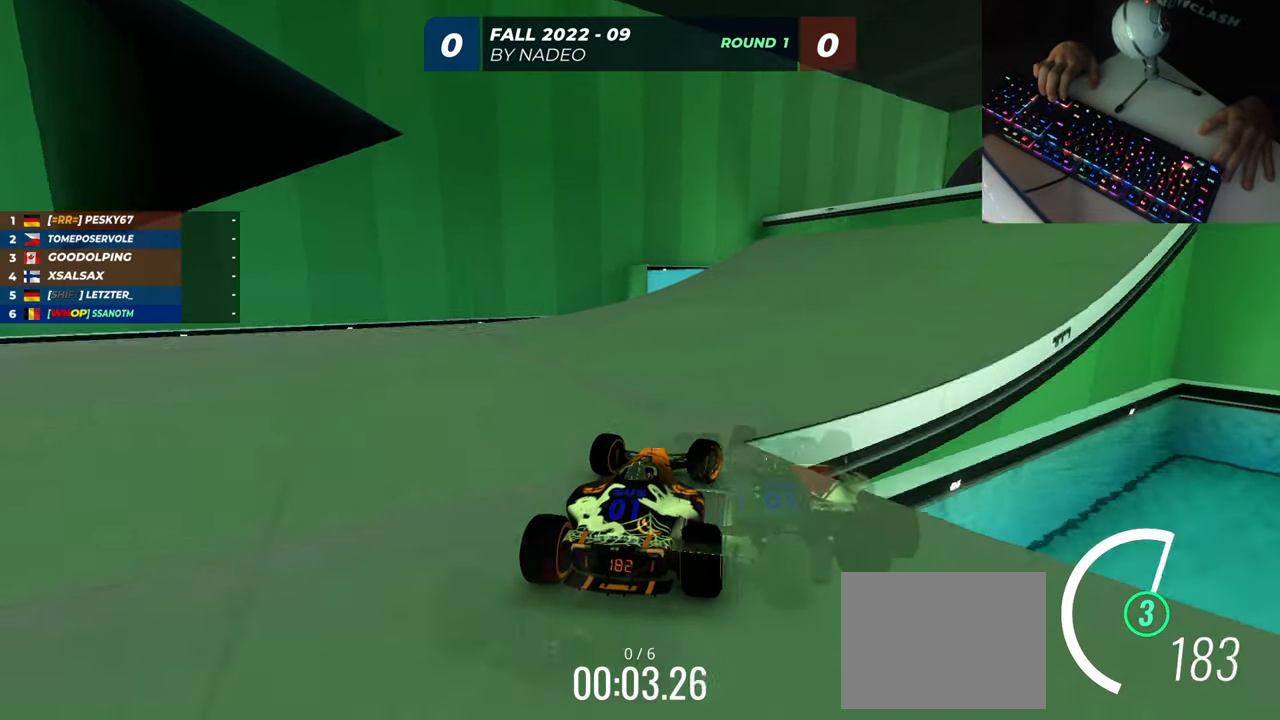
{"keys": ["left", "up"], "events": [[283, "right", "up"], [484, "left", "down"]]}
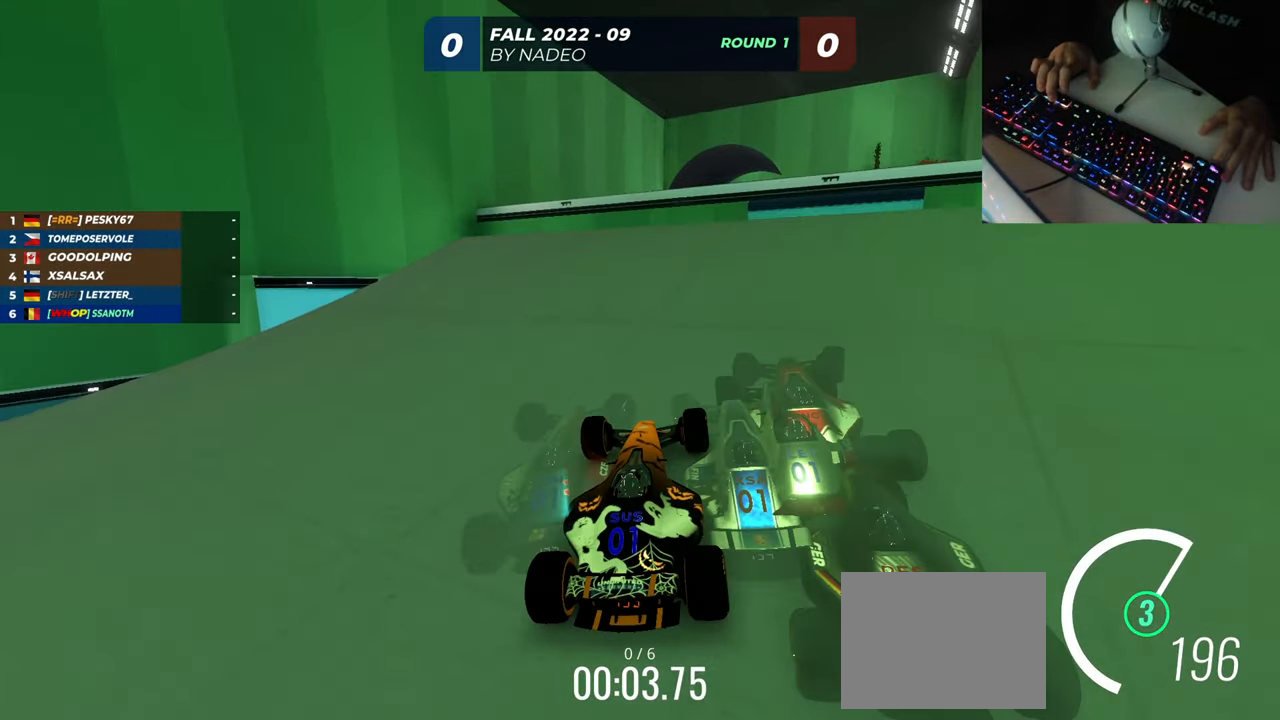
{"keys": ["up"], "events": [[167, "left", "up"], [267, "right", "down"], [317, "right", "up"]]}
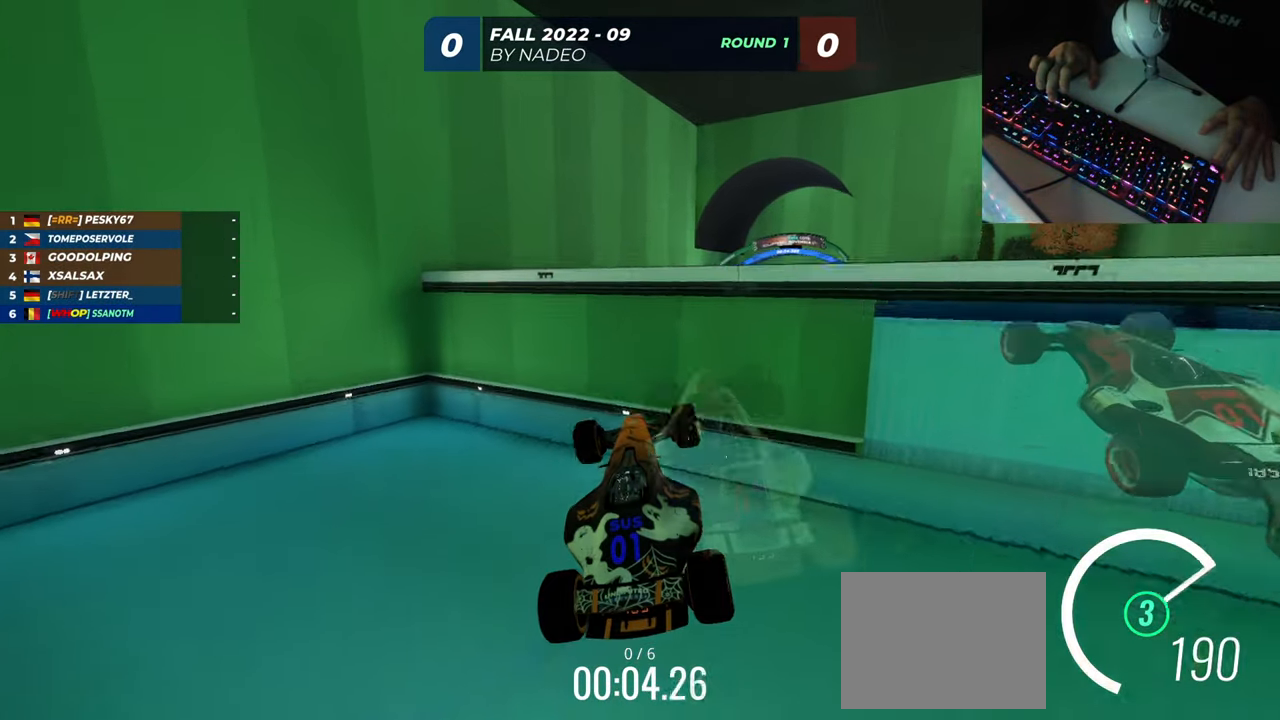
{"keys": ["left", "up"], "events": [[150, "left", "down"], [167, "left", "up"], [350, "left", "down"]]}
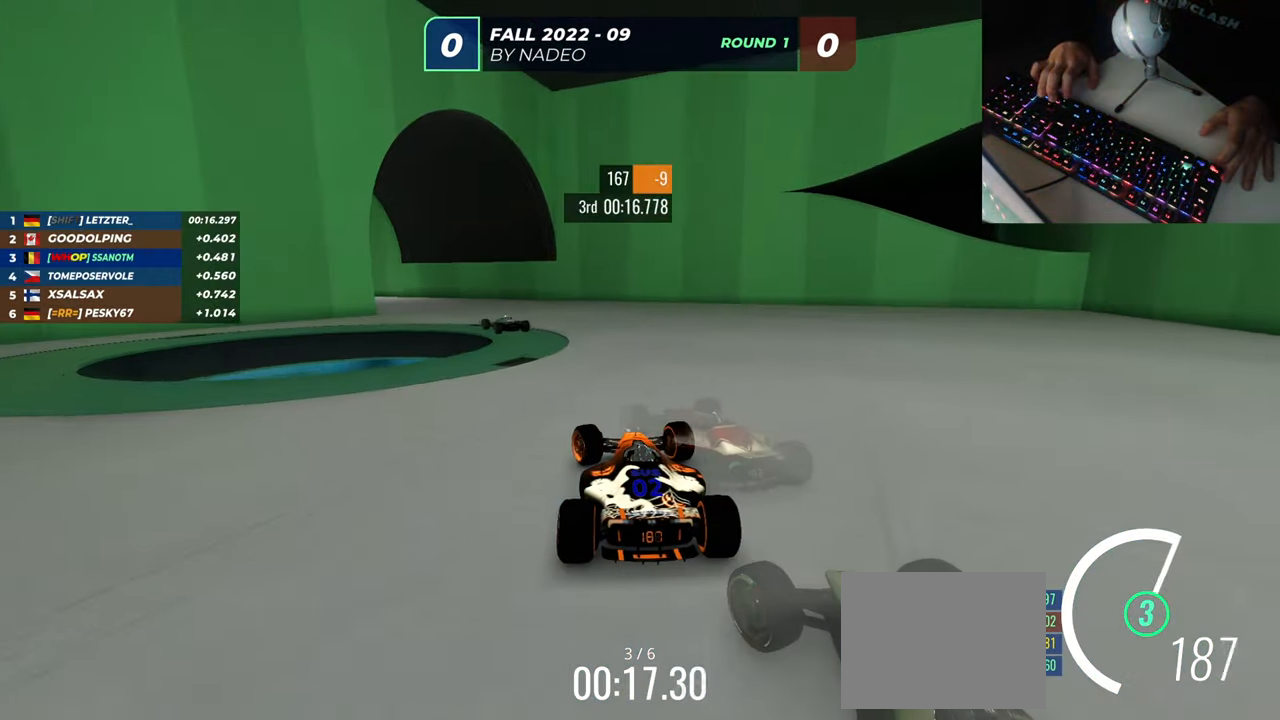
{"keys": ["left", "up"], "events": []}
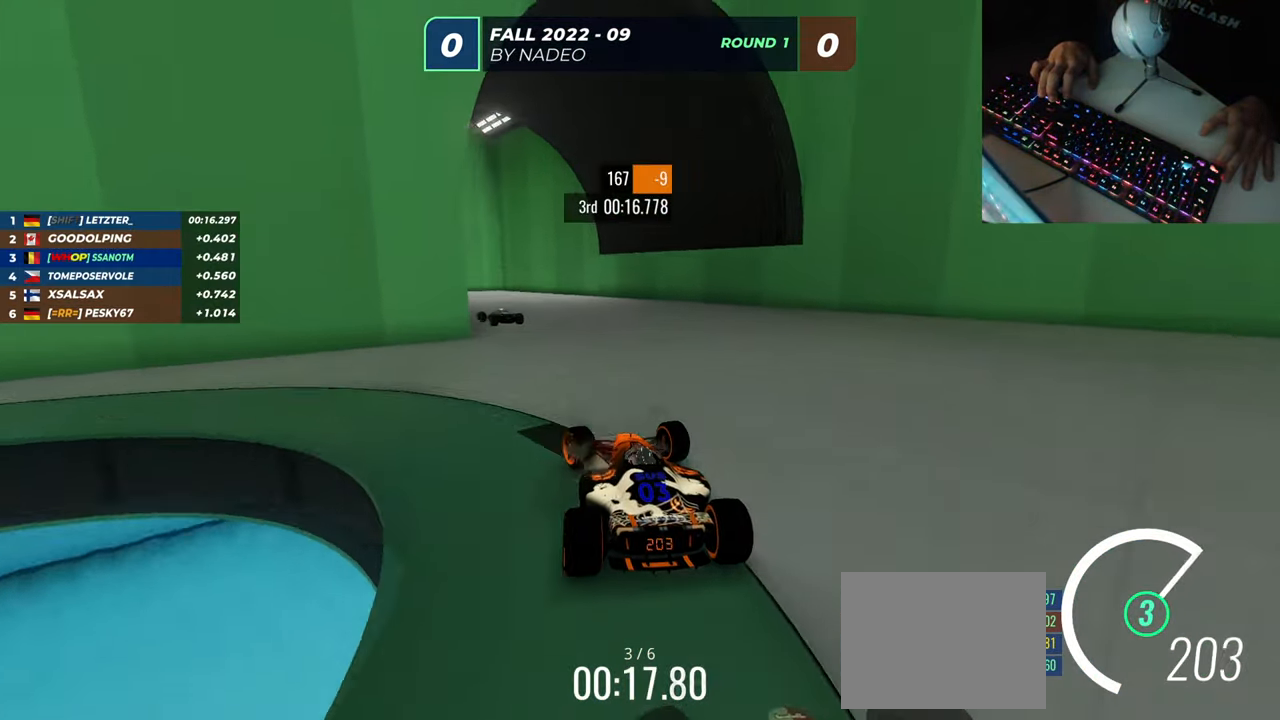
{"keys": ["left", "up"], "events": [[183, "left", "up"], [283, "left", "down"]]}
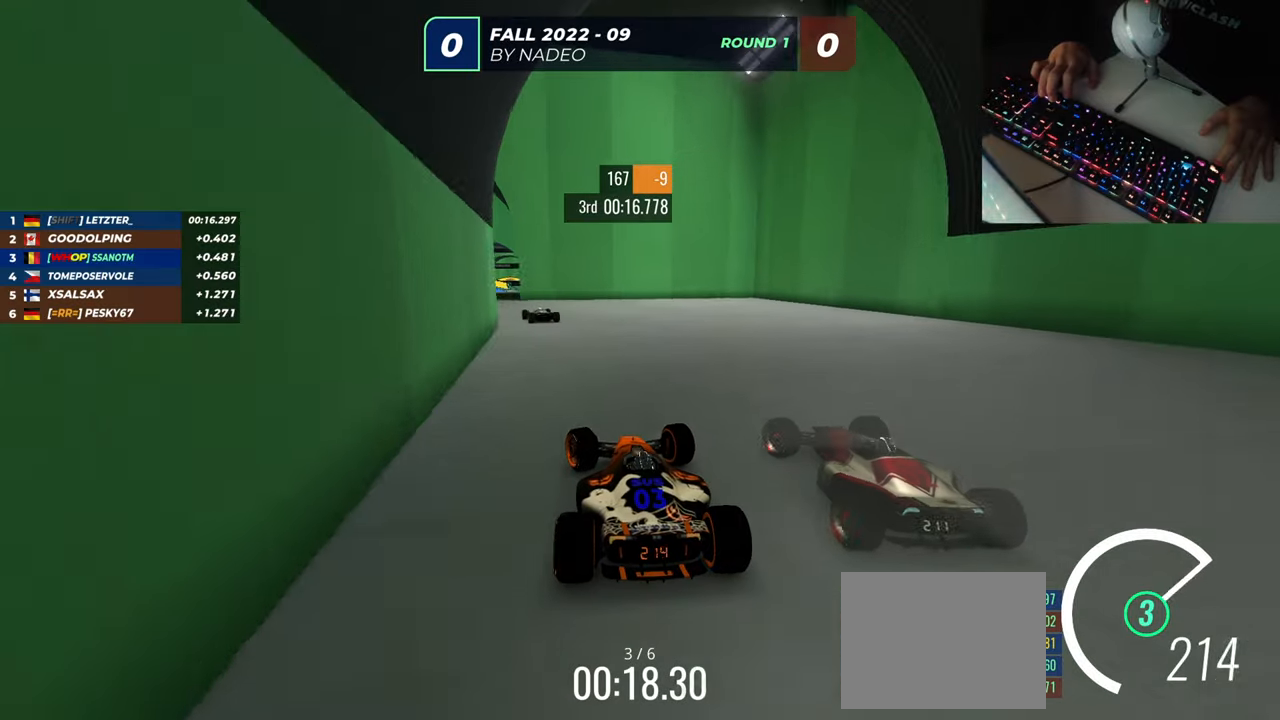
{"keys": ["up"], "events": [[117, "left", "up"], [417, "right", "down"], [501, "right", "up"]]}
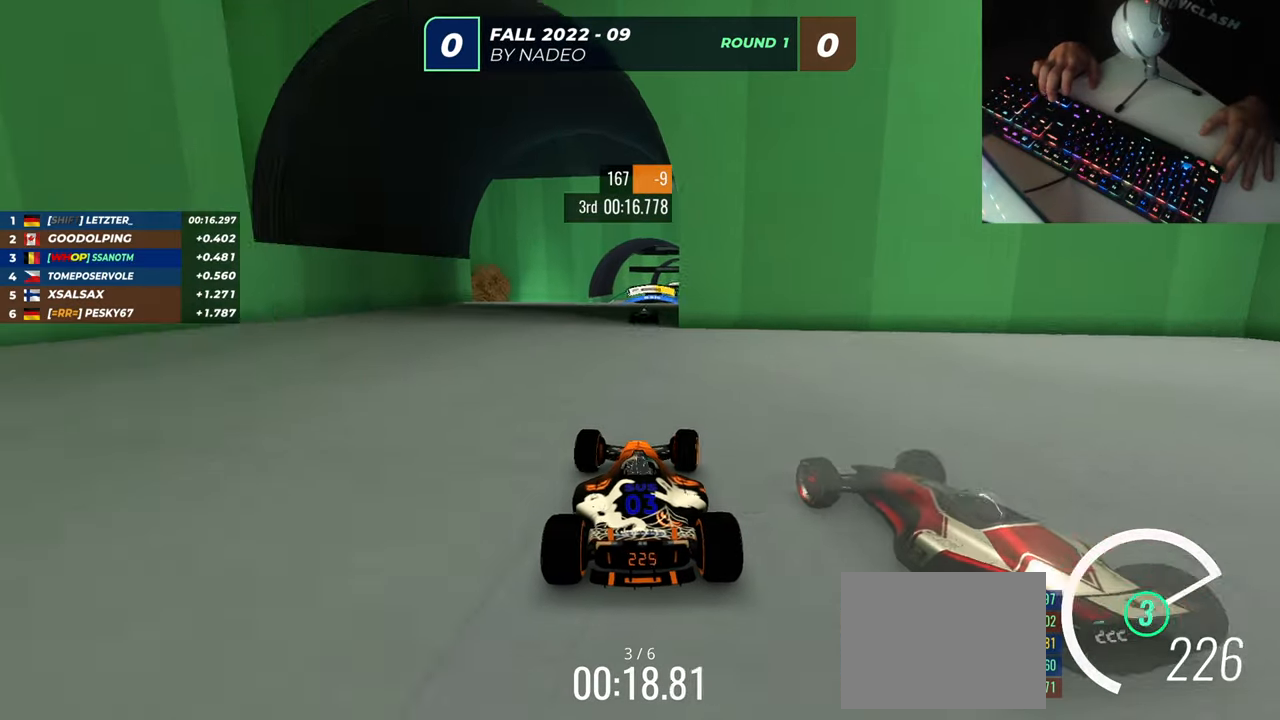
{"keys": ["up"], "events": [[317, "right", "down"], [400, "right", "up"]]}
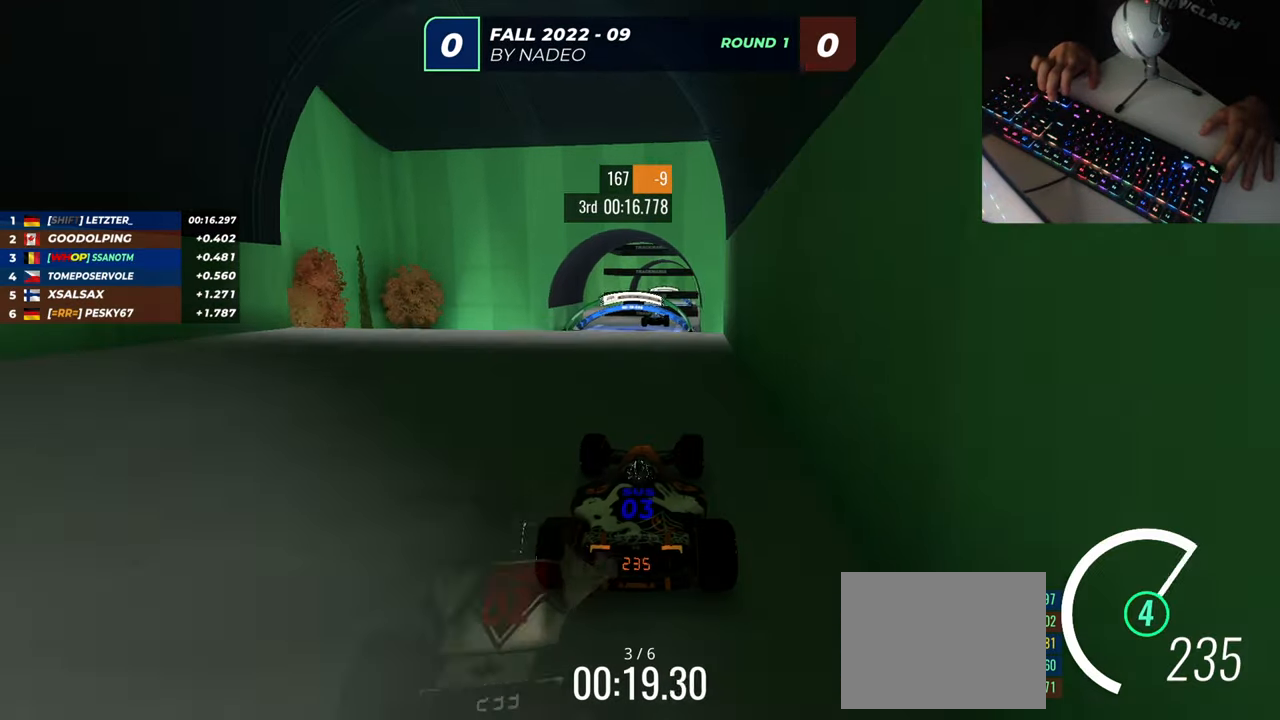
{"keys": ["down", "up"], "events": [[501, "down", "down"]]}
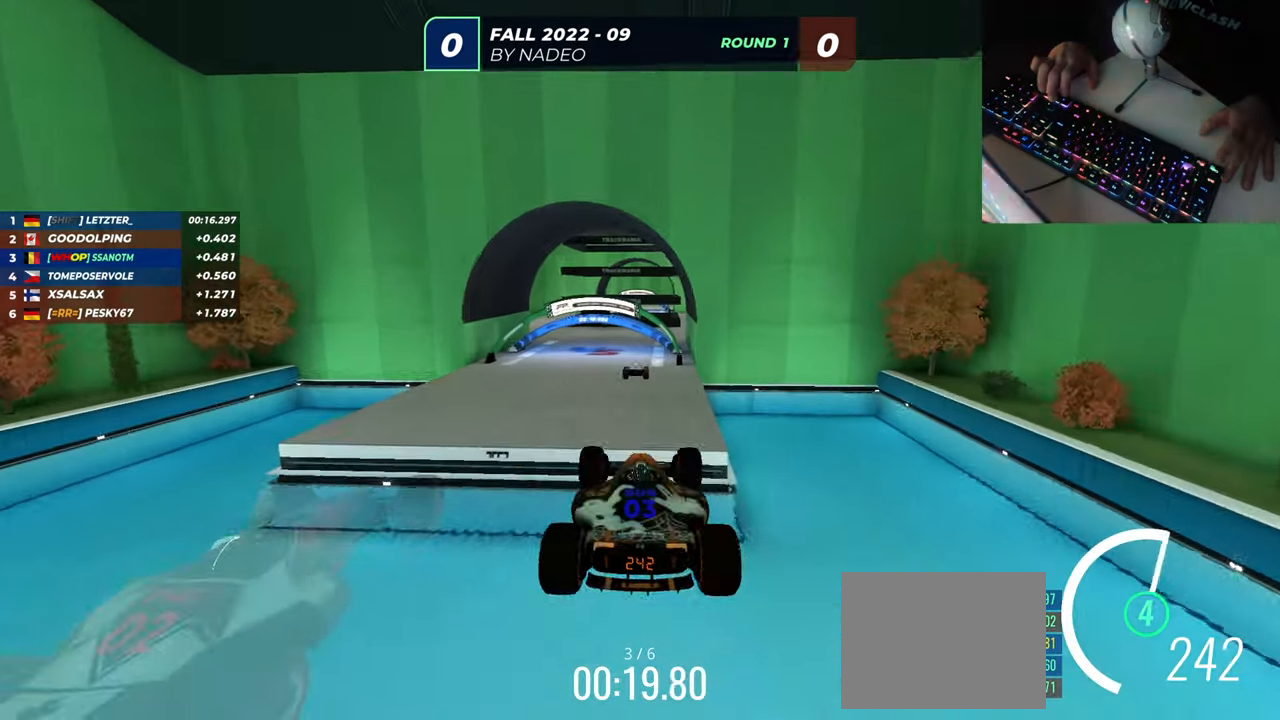
{"keys": ["right", "up"], "events": [[100, "down", "up"], [233, "right", "down"]]}
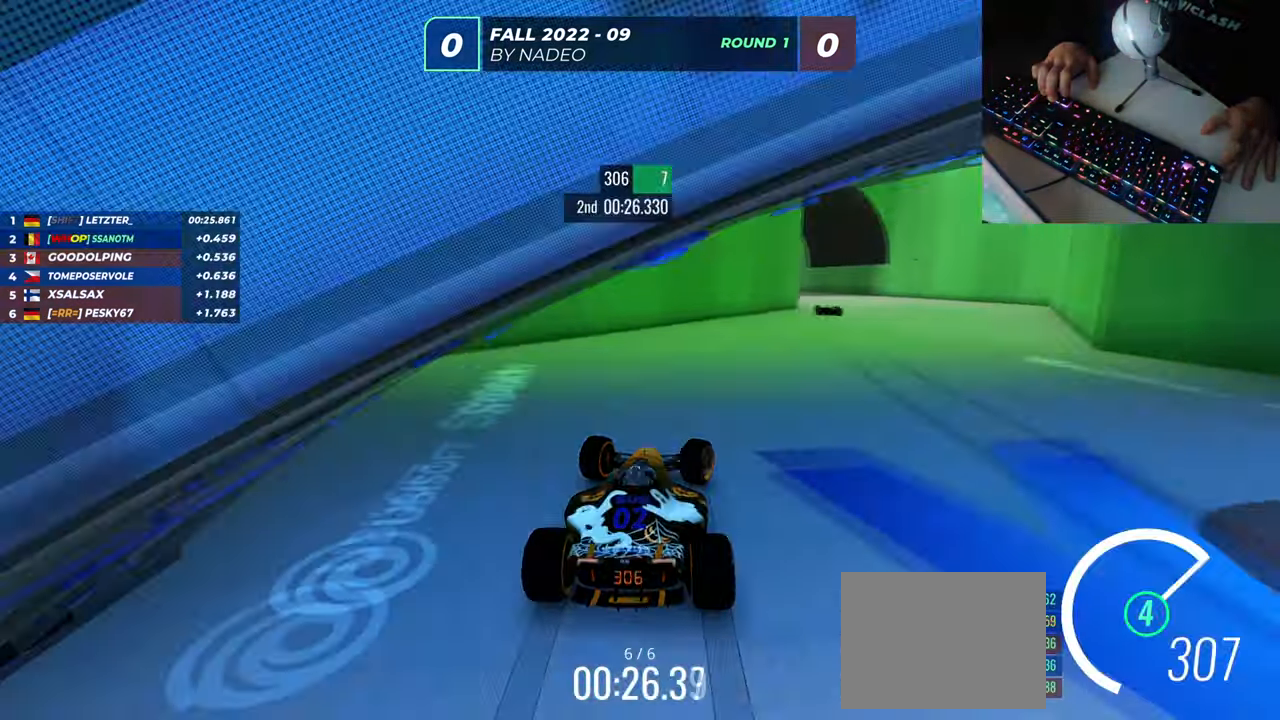
{"keys": ["left", "up"], "events": [[367, "left", "down"], [367, "right", "up"]]}
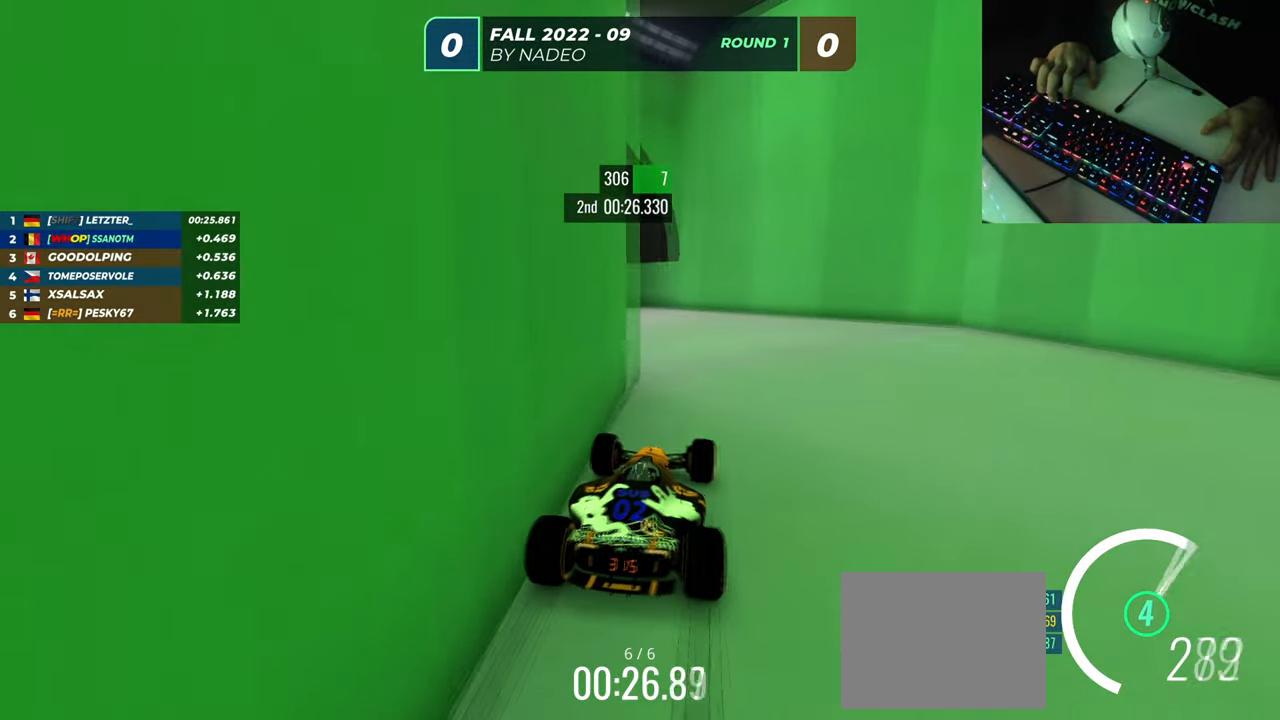
{"keys": ["left", "up"], "events": []}
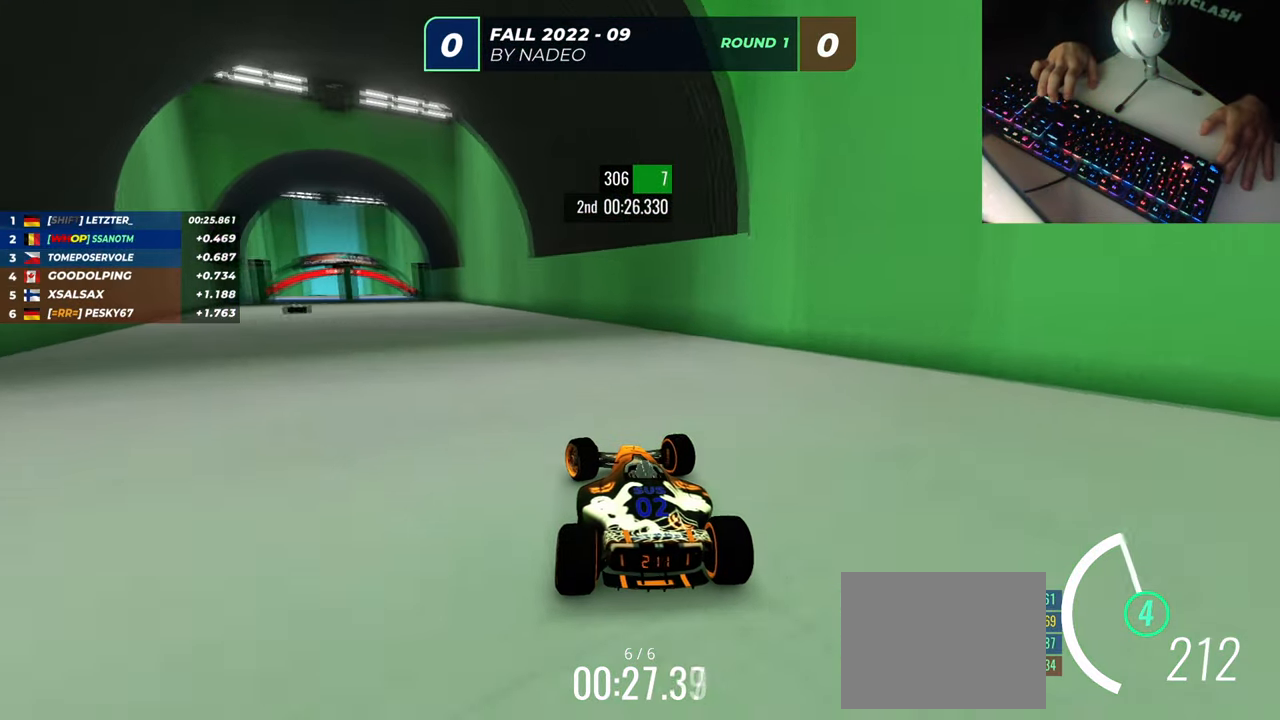
{"keys": ["up"], "events": [[284, "left", "up"]]}
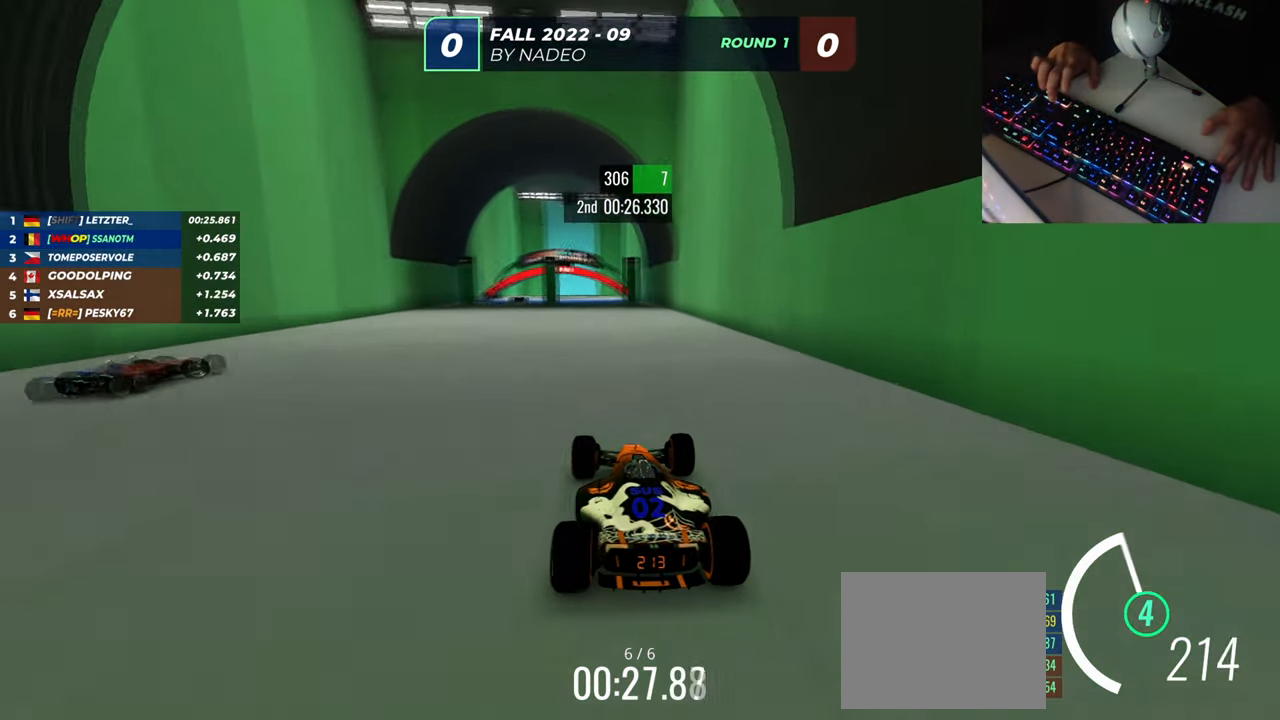
{"keys": ["up"], "events": []}
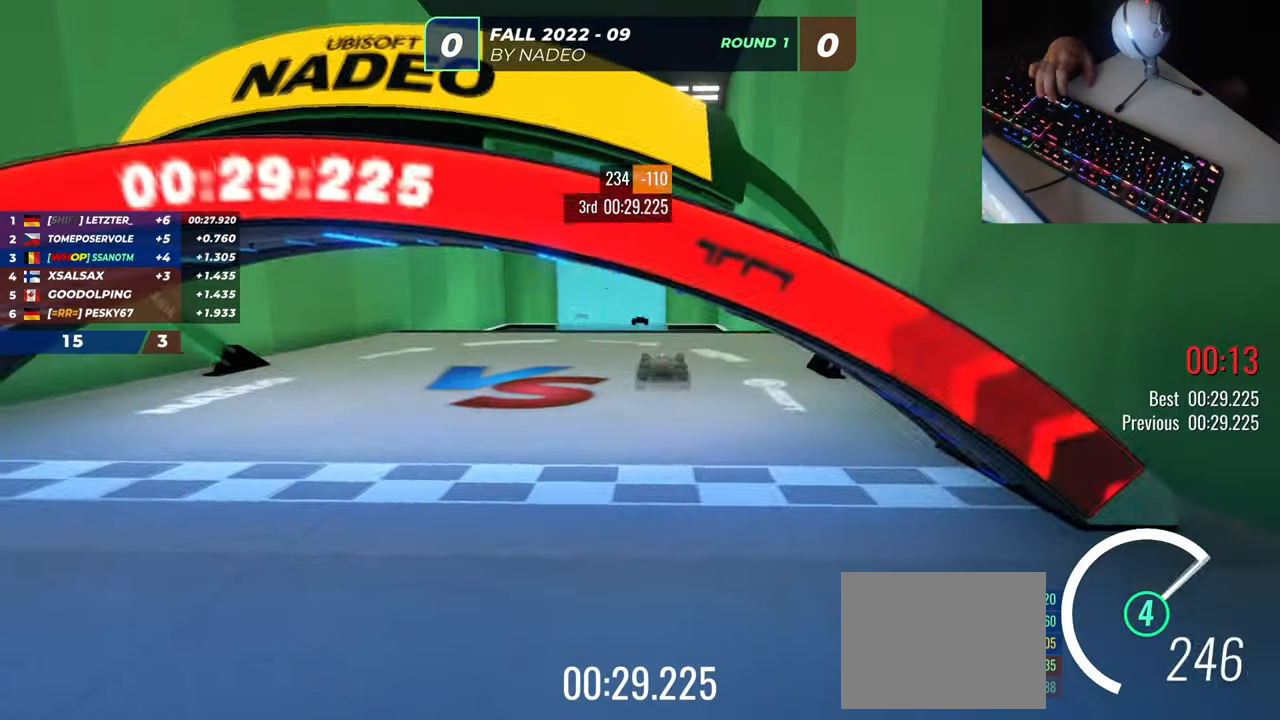
{"keys": [], "events": [[84, "up", "up"]]}
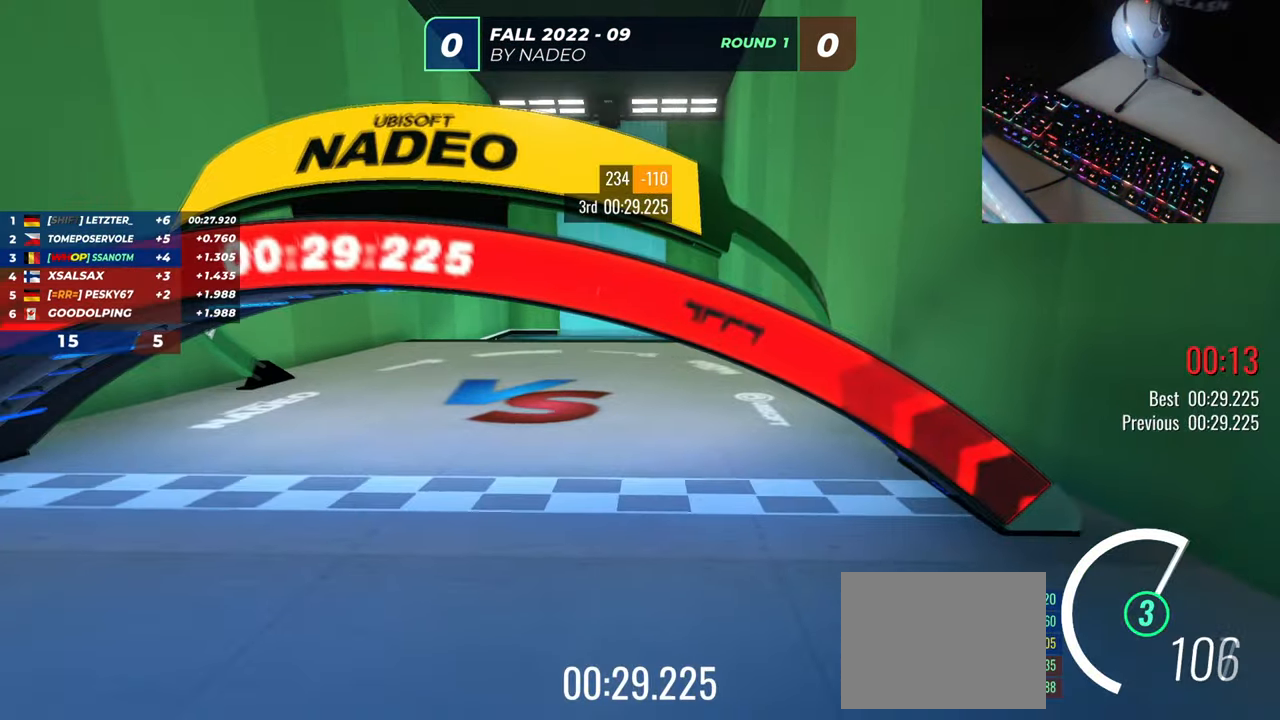
{"keys": [], "events": []}
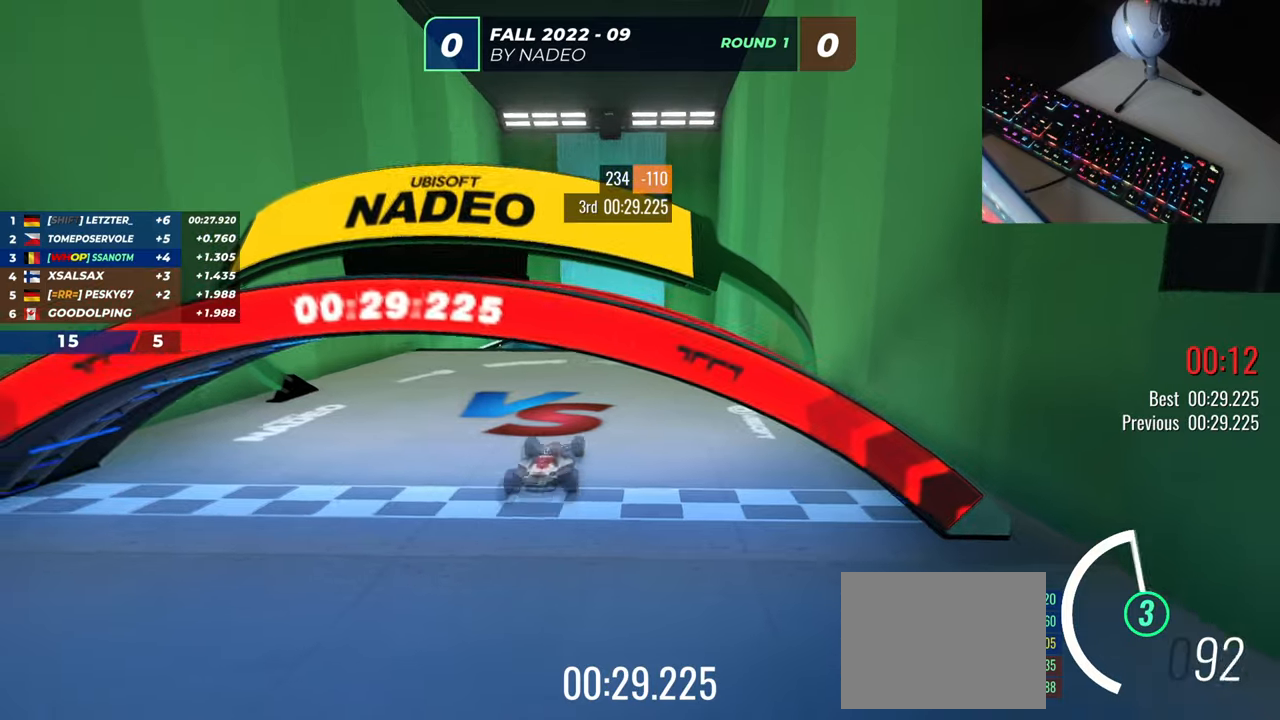
{"keys": [], "events": []}
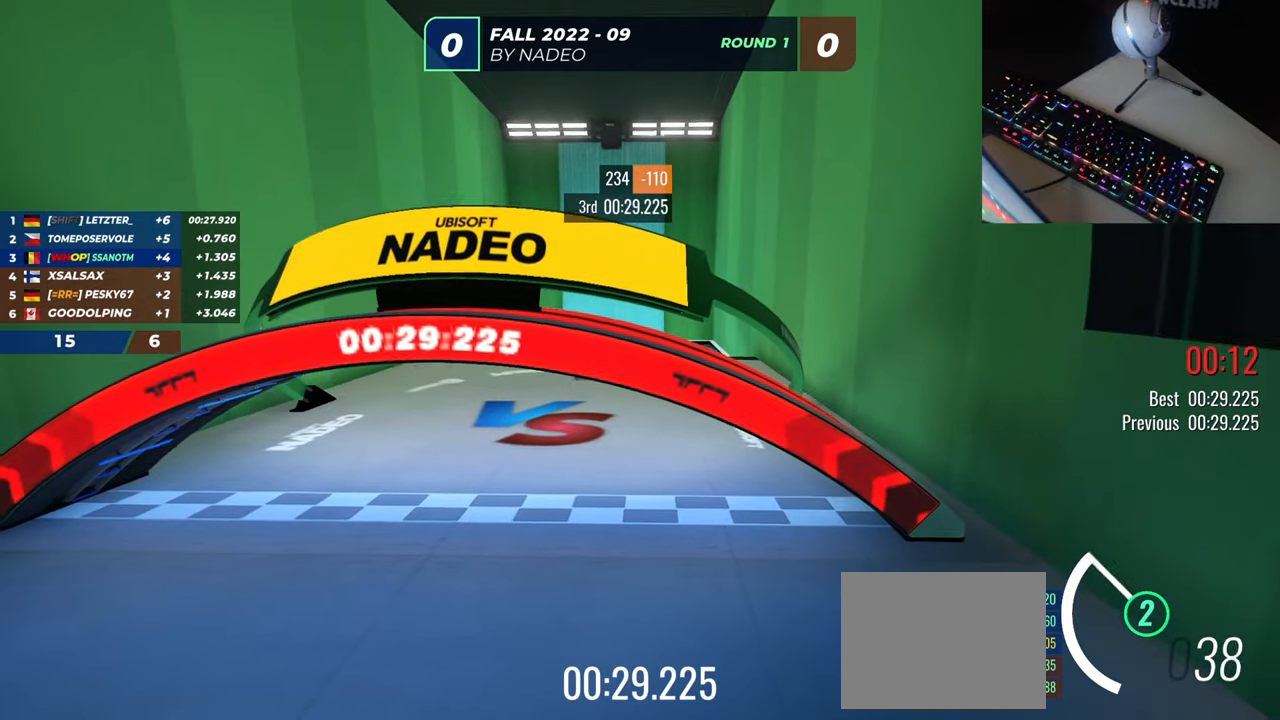
{"keys": [], "events": []}